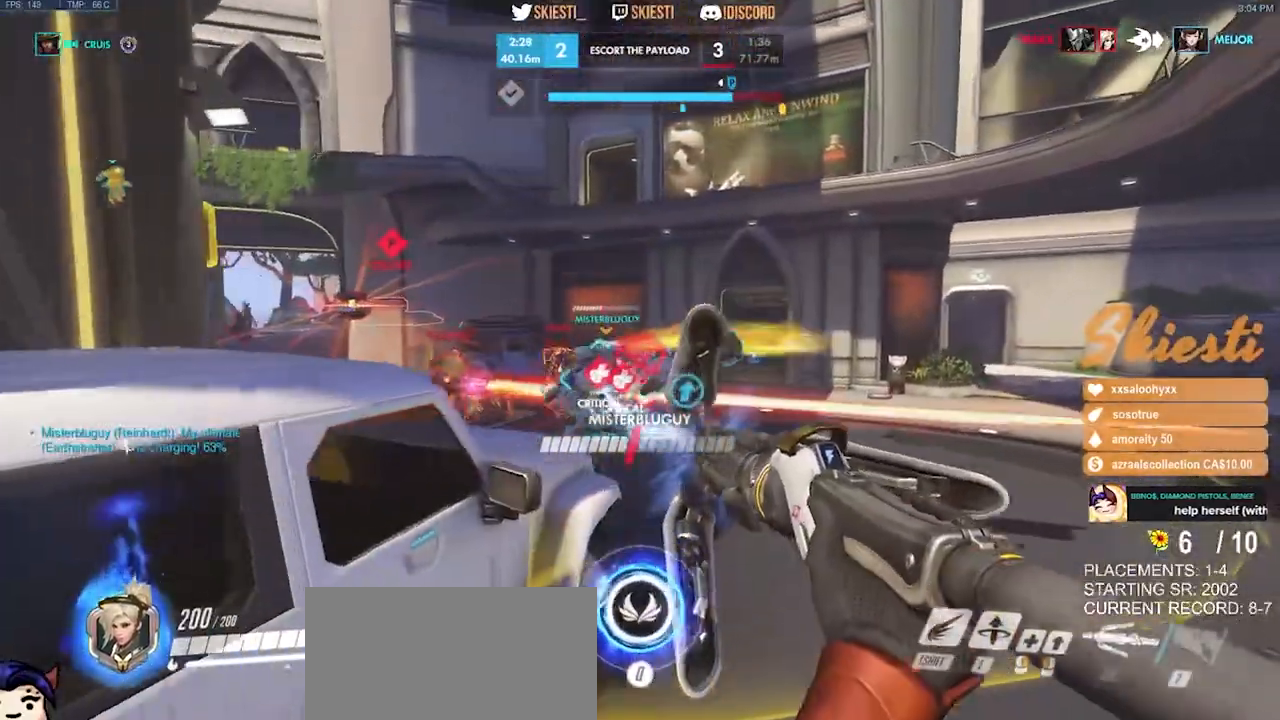
Gameplay with keyboard and mouse; each line is a JSON object with the keys and mouse buttons held at the frame after it. "events" lists presses ("down") and releases ("up") of "a", "ctrl", "d", "e", "q", "s", "shift", "space", "w", "mouse_left", "mouse_wheel", "mouse_right", "mouse_mb4" and "mouse_mb5" between this image and that frame as [ms after this image, input, new state], when the widget could be followed in between. "mouse_left", "mouse_wheel", "mouse_right", "mouse_mb4", "mouse_mb5" = the "left", "wheel", "right", "mb4", "mb5" buttons of the "mouse" list. No other keys are recorded. "wheel" means that the mouse wheel is clicked or scrolled. Mouse movement is not recorded.
{"keys": ["a", "s"], "mouse": ["left", "right"], "events": [[116, "mouse_right", "down"], [150, "s", "down"], [316, "a", "down"], [366, "d", "up"]]}
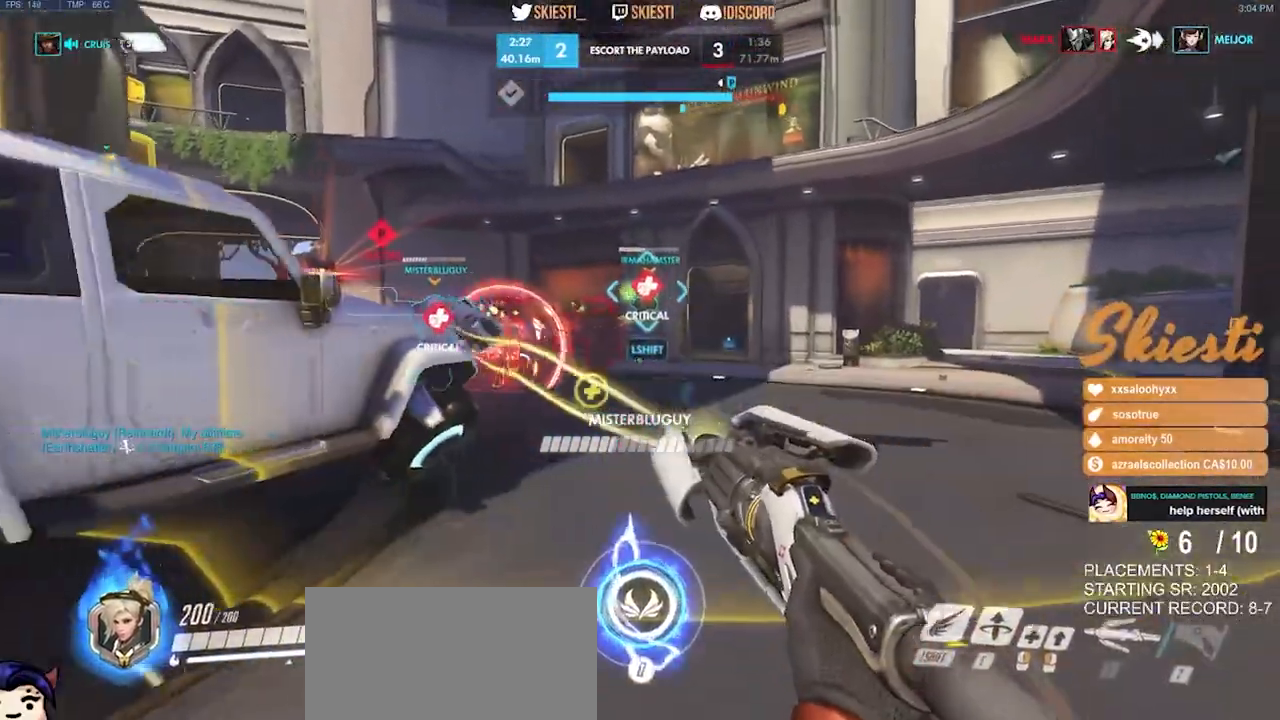
{"keys": ["a", "s"], "mouse": ["right"], "events": [[216, "mouse_left", "up"]]}
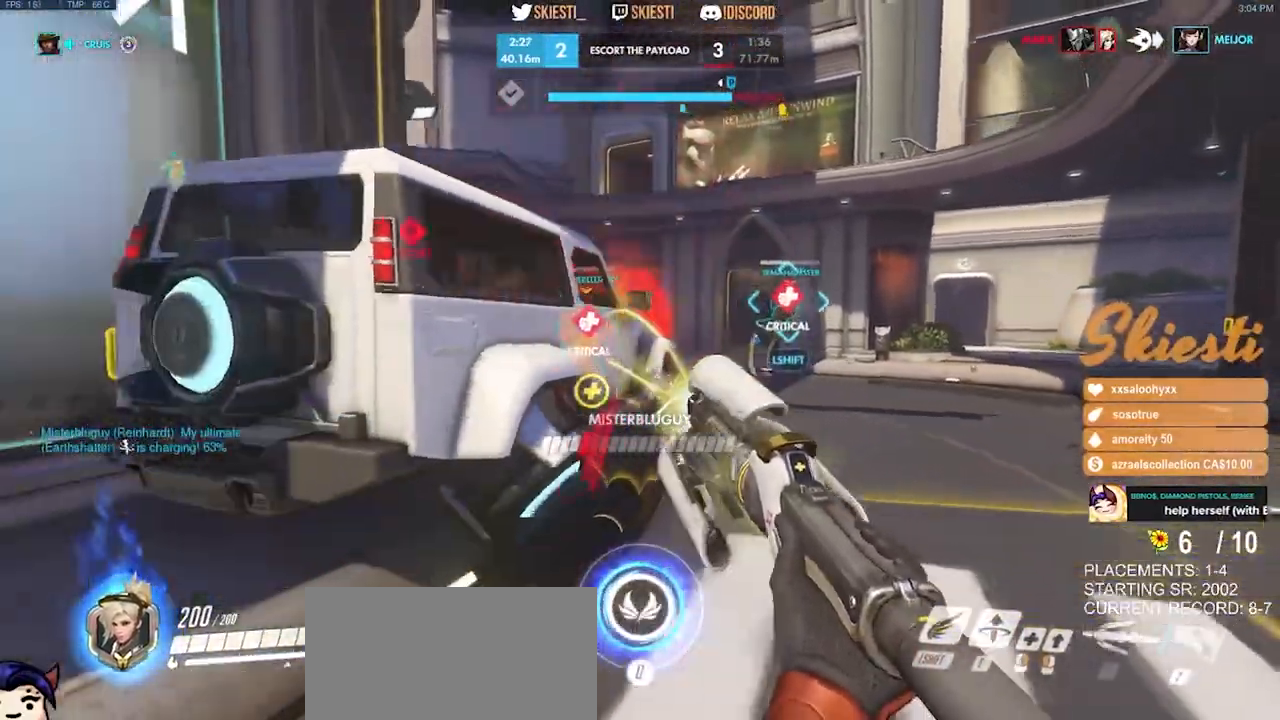
{"keys": ["d", "s"], "mouse": ["right"], "events": [[333, "d", "down"], [450, "a", "up"]]}
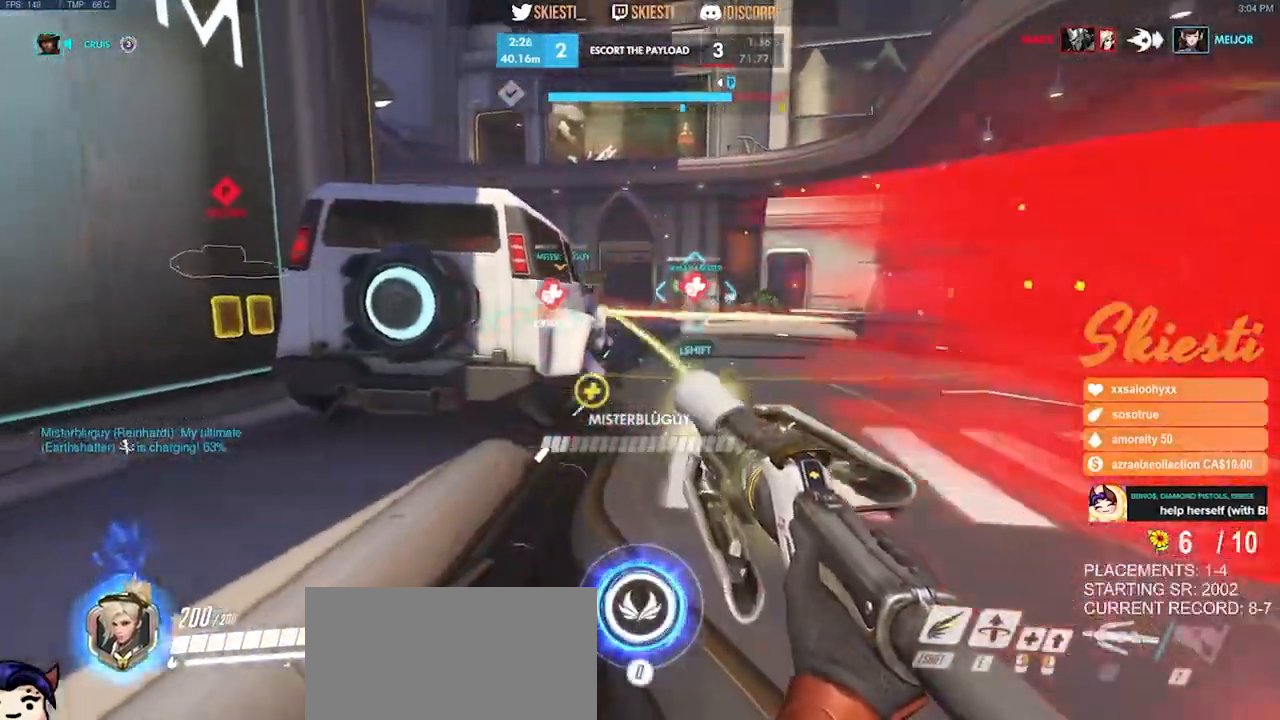
{"keys": ["d", "w"], "mouse": ["right"], "events": [[66, "s", "up"], [150, "shift", "down"], [300, "shift", "up"], [416, "w", "down"]]}
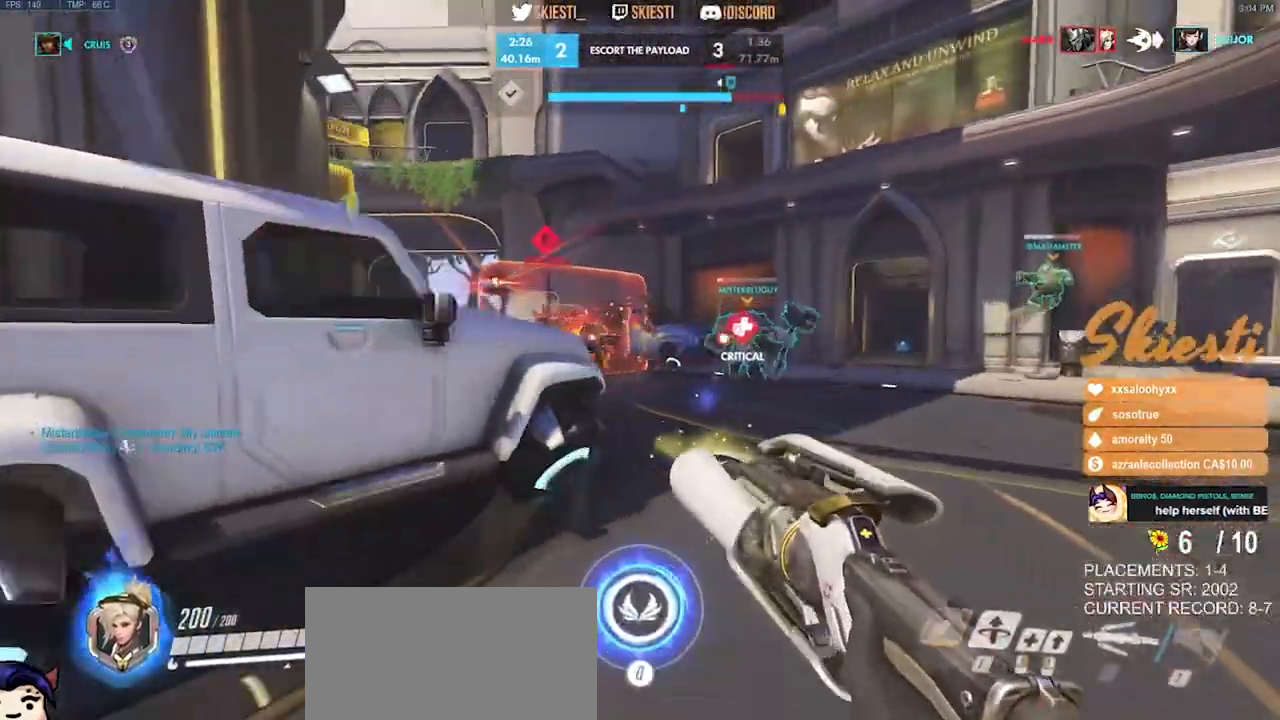
{"keys": ["a"], "mouse": ["right"], "events": [[216, "a", "down"], [300, "d", "up"], [500, "w", "up"]]}
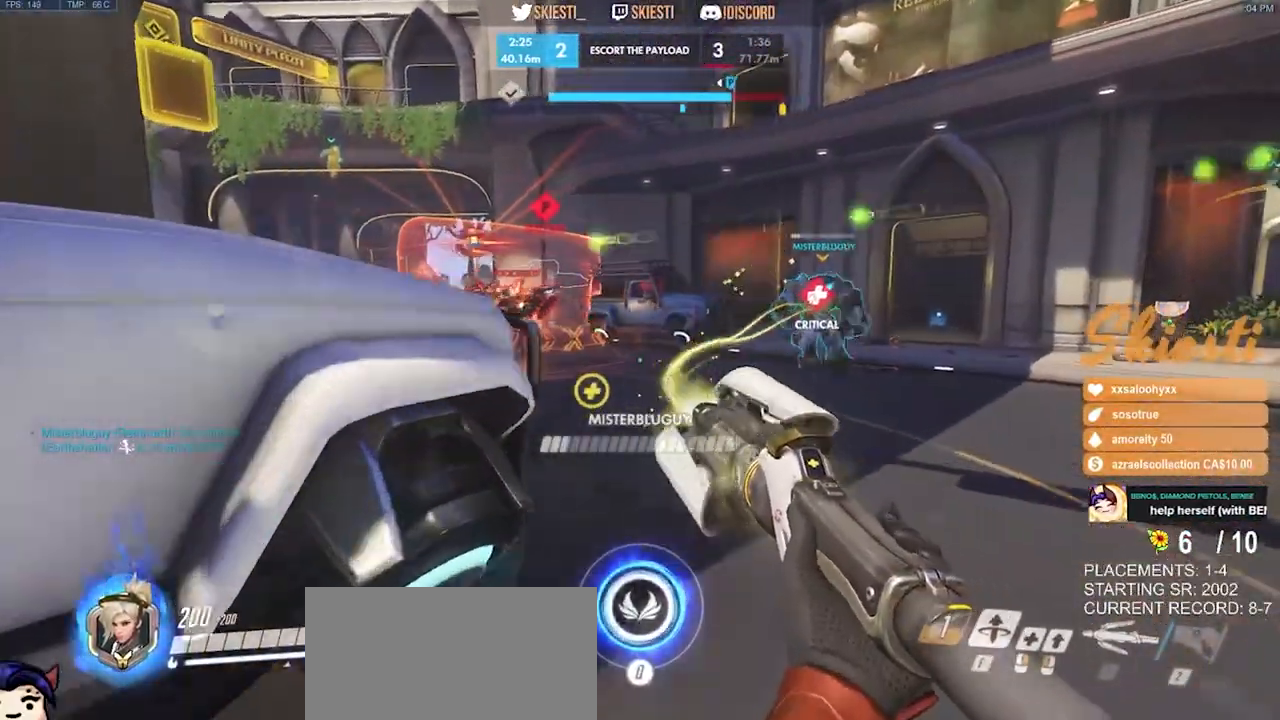
{"keys": ["s"], "mouse": ["right"], "events": [[150, "s", "down"], [250, "a", "up"]]}
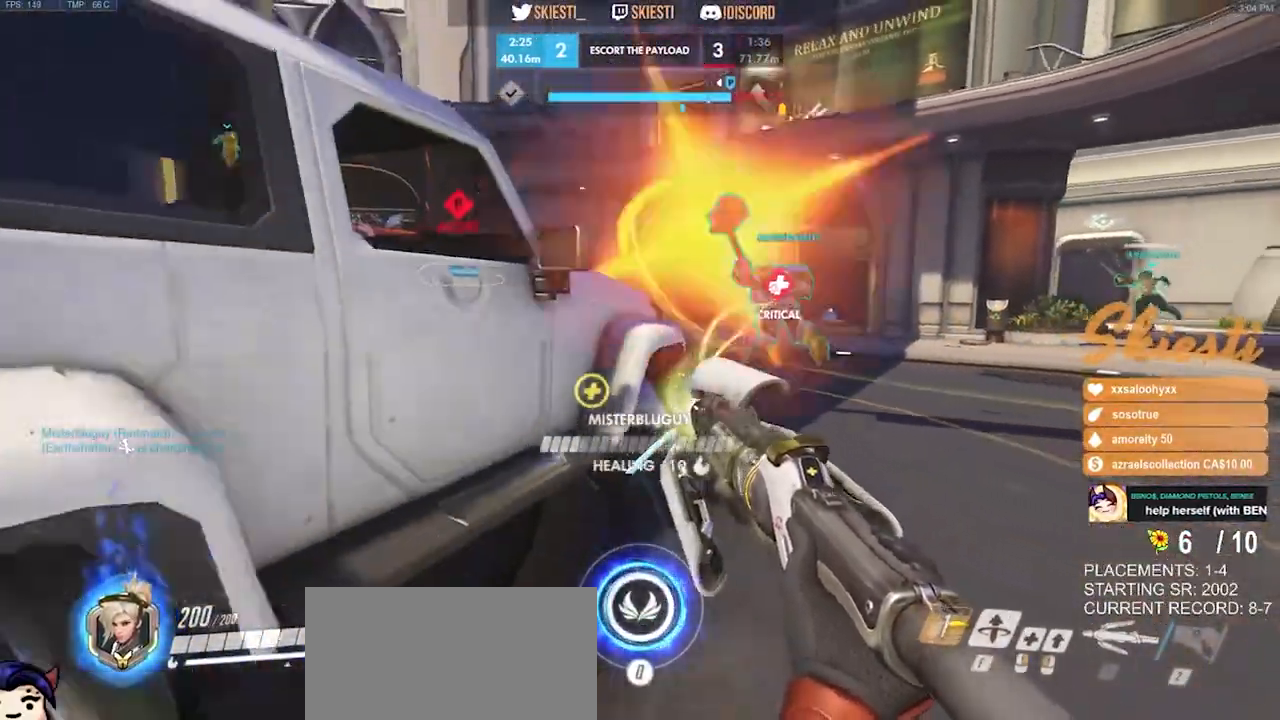
{"keys": ["a", "d", "w"], "mouse": ["right"], "events": [[133, "d", "down"], [183, "s", "up"], [350, "w", "down"], [466, "a", "down"]]}
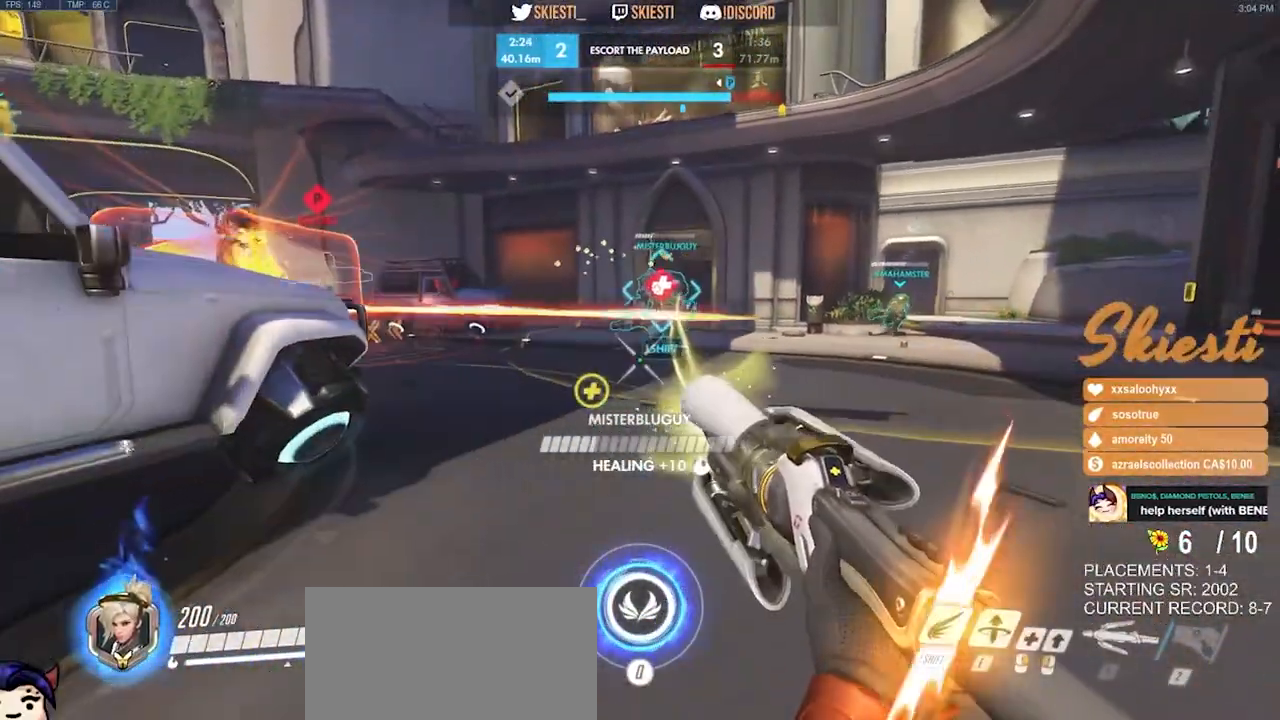
{"keys": ["d", "s"], "mouse": ["right"], "events": [[16, "d", "up"], [33, "w", "up"], [183, "s", "down"], [300, "a", "up"], [483, "d", "down"]]}
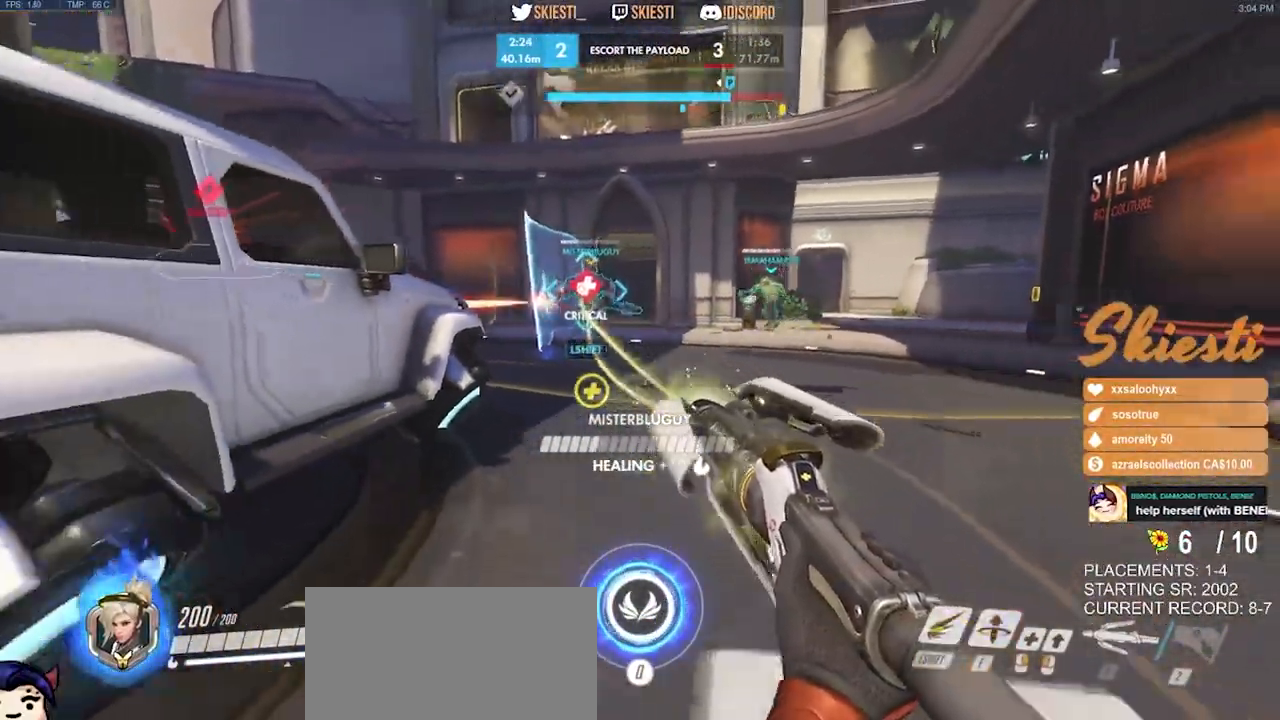
{"keys": ["ctrl", "d", "shift"], "mouse": ["right"], "events": [[50, "s", "up"], [366, "ctrl", "down"], [366, "shift", "down"]]}
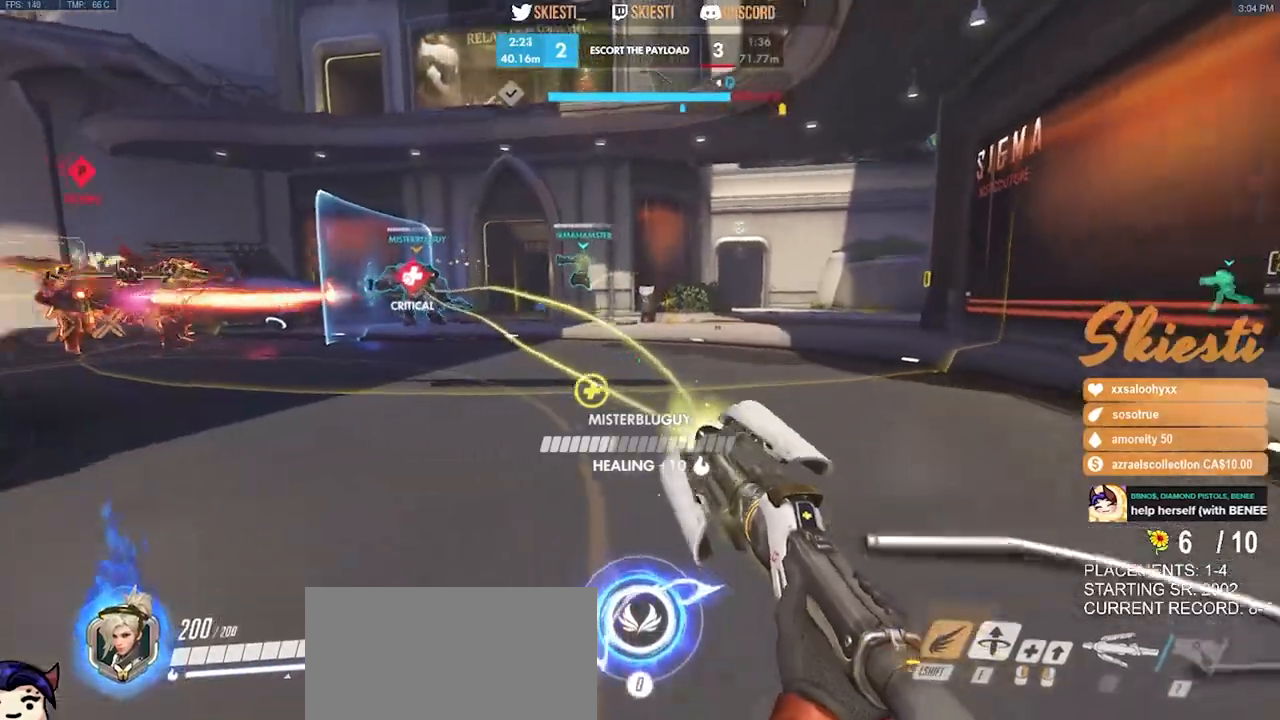
{"keys": ["ctrl", "d", "shift", "space"], "mouse": ["right"], "events": [[416, "space", "down"]]}
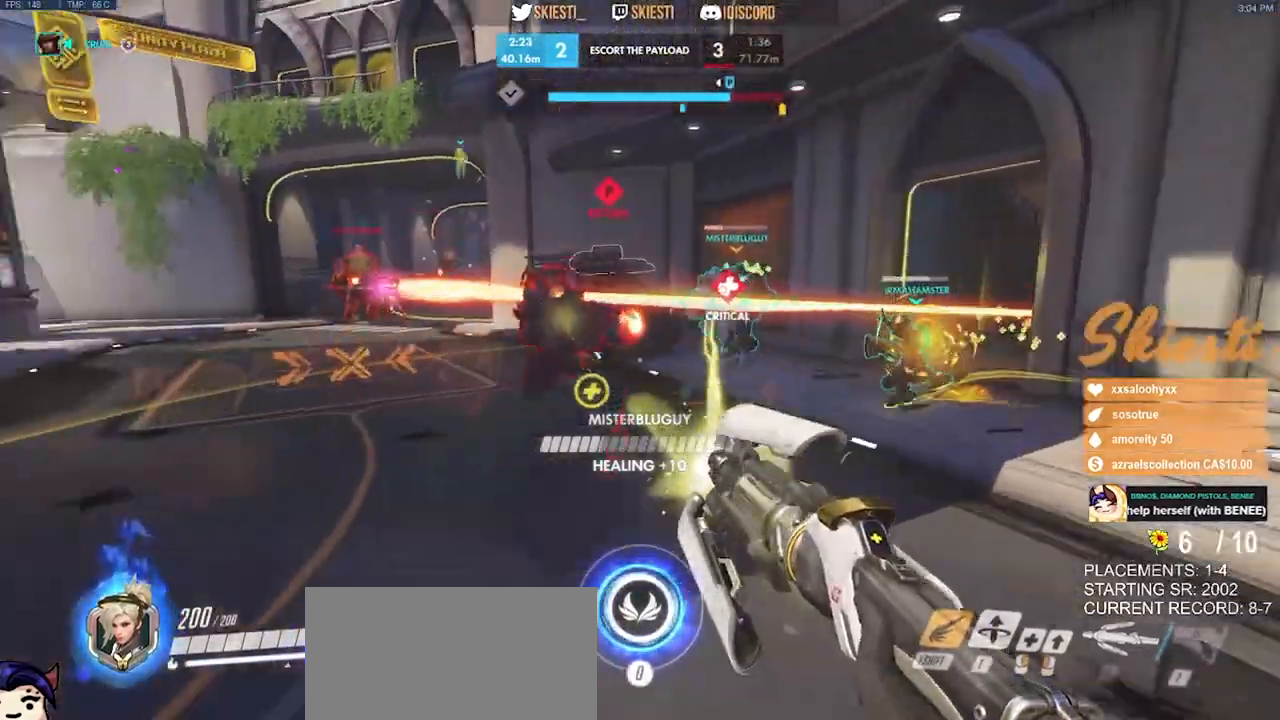
{"keys": ["d", "s", "space"], "mouse": ["right"], "events": [[33, "ctrl", "up"], [33, "shift", "up"], [400, "s", "down"]]}
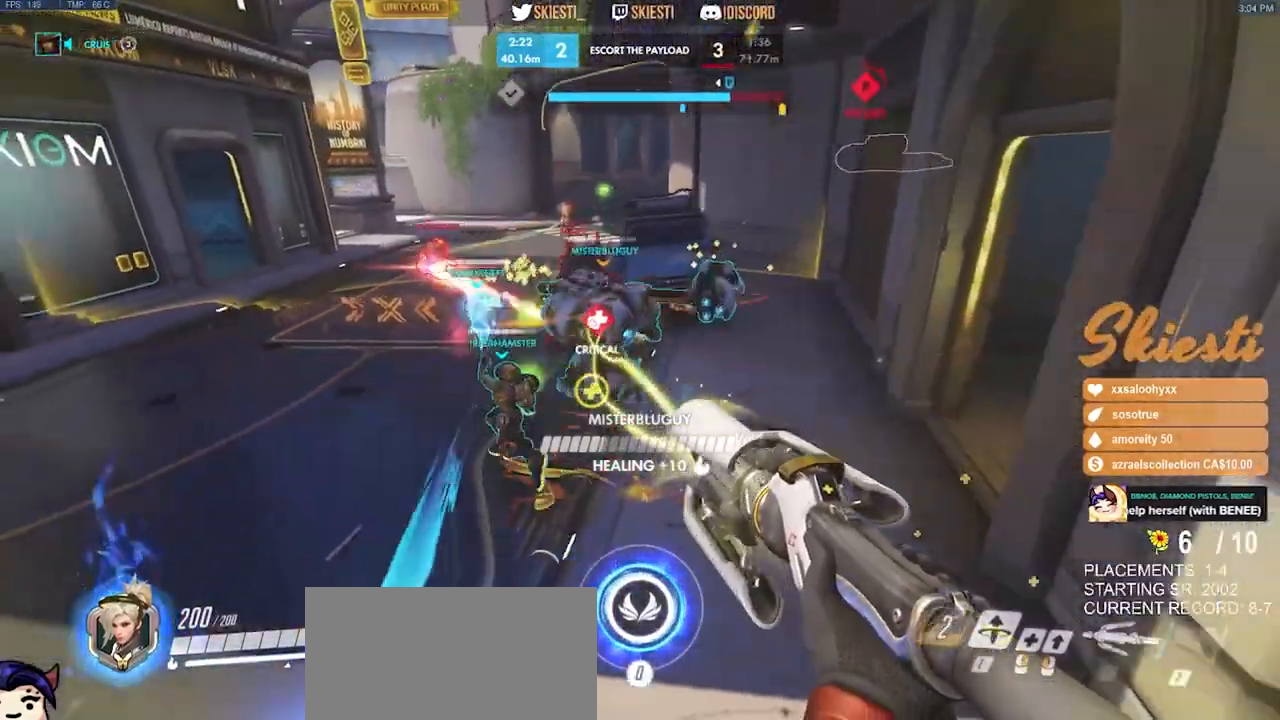
{"keys": ["s"], "mouse": ["right"], "events": [[100, "space", "up"], [166, "d", "up"]]}
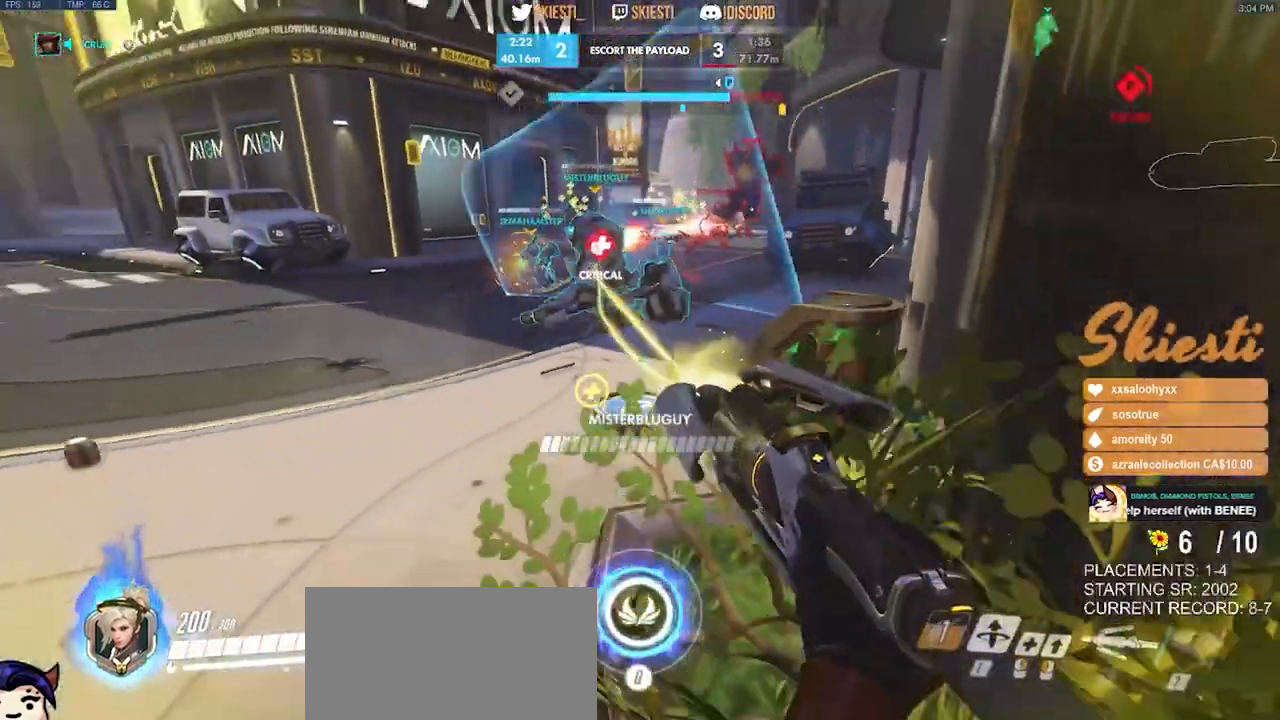
{"keys": ["s"], "mouse": ["right"], "events": [[166, "space", "down"], [450, "space", "up"]]}
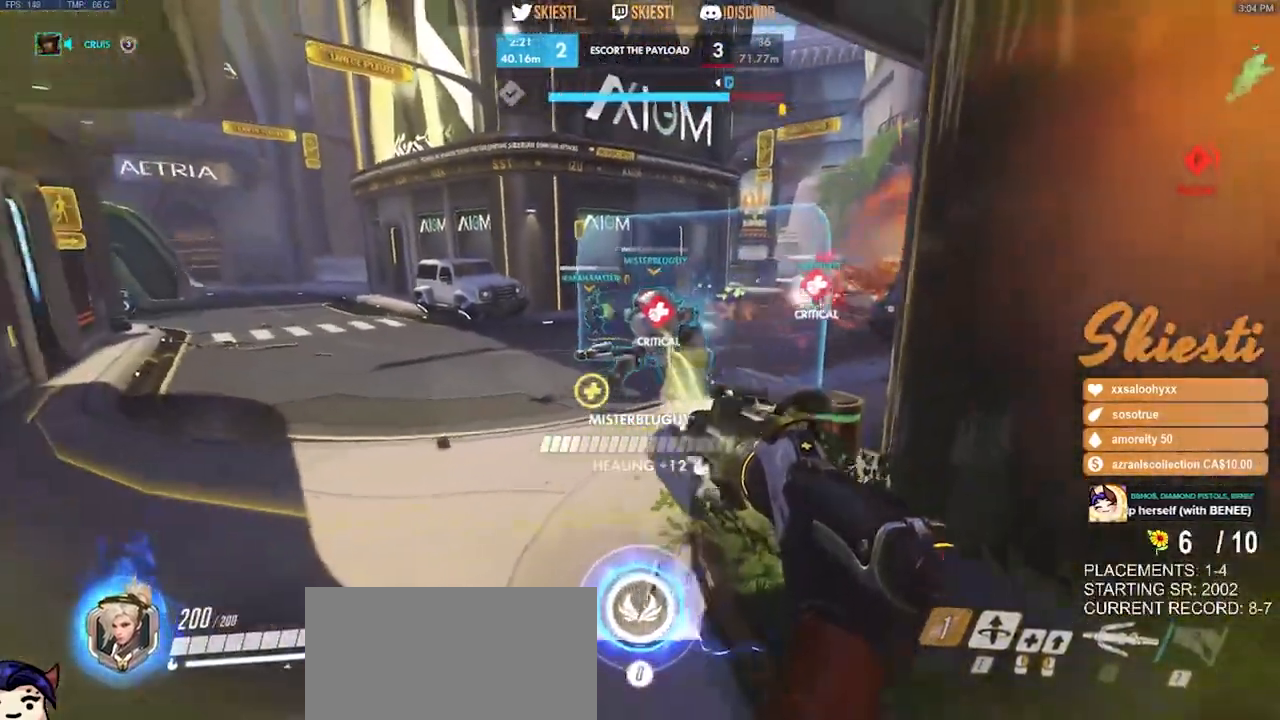
{"keys": ["d", "w"], "mouse": ["right"], "events": [[233, "d", "down"], [316, "s", "up"], [483, "w", "down"]]}
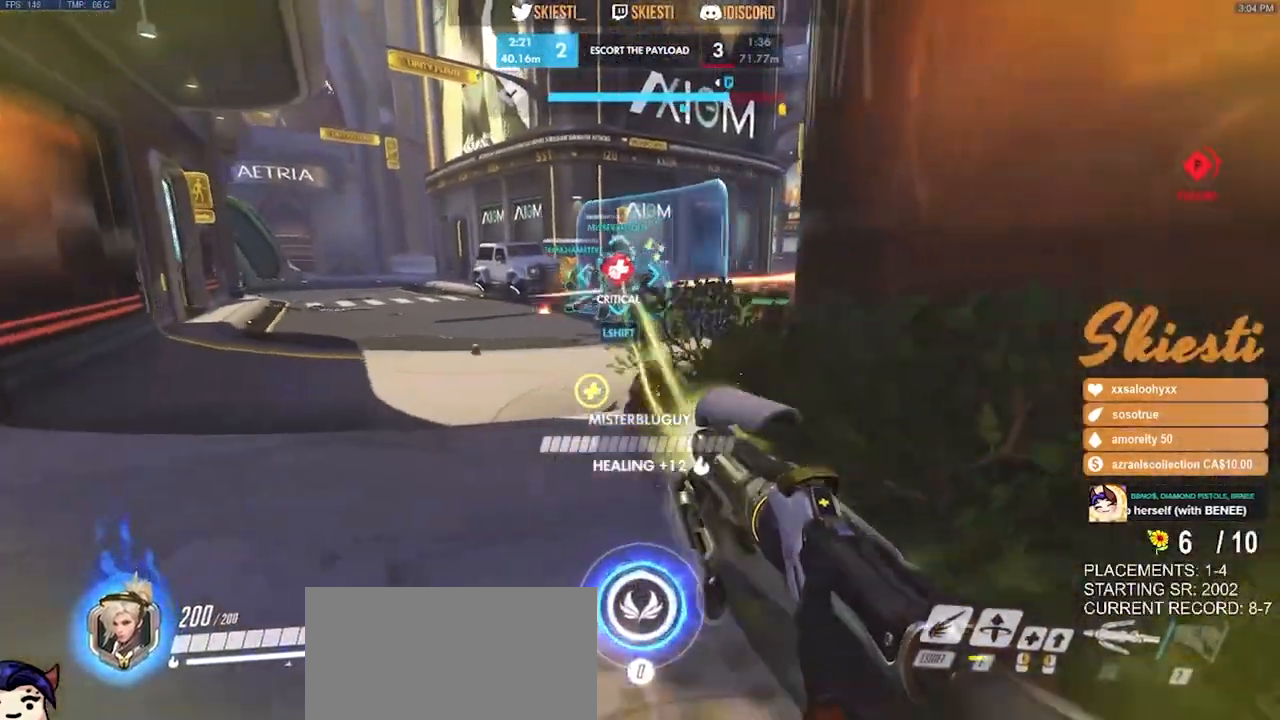
{"keys": ["a", "w"], "mouse": ["right"], "events": [[116, "d", "up"], [216, "a", "down"]]}
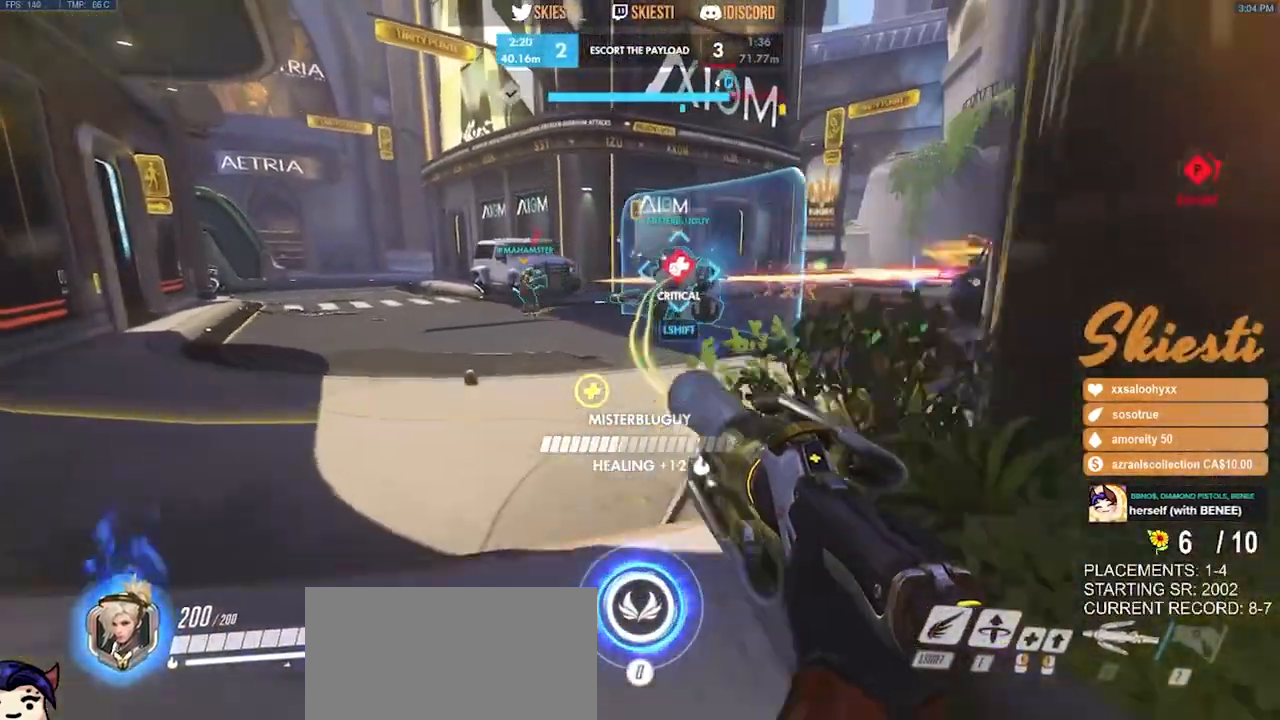
{"keys": ["d"], "mouse": ["right"], "events": [[183, "a", "up"], [233, "d", "down"], [366, "w", "up"]]}
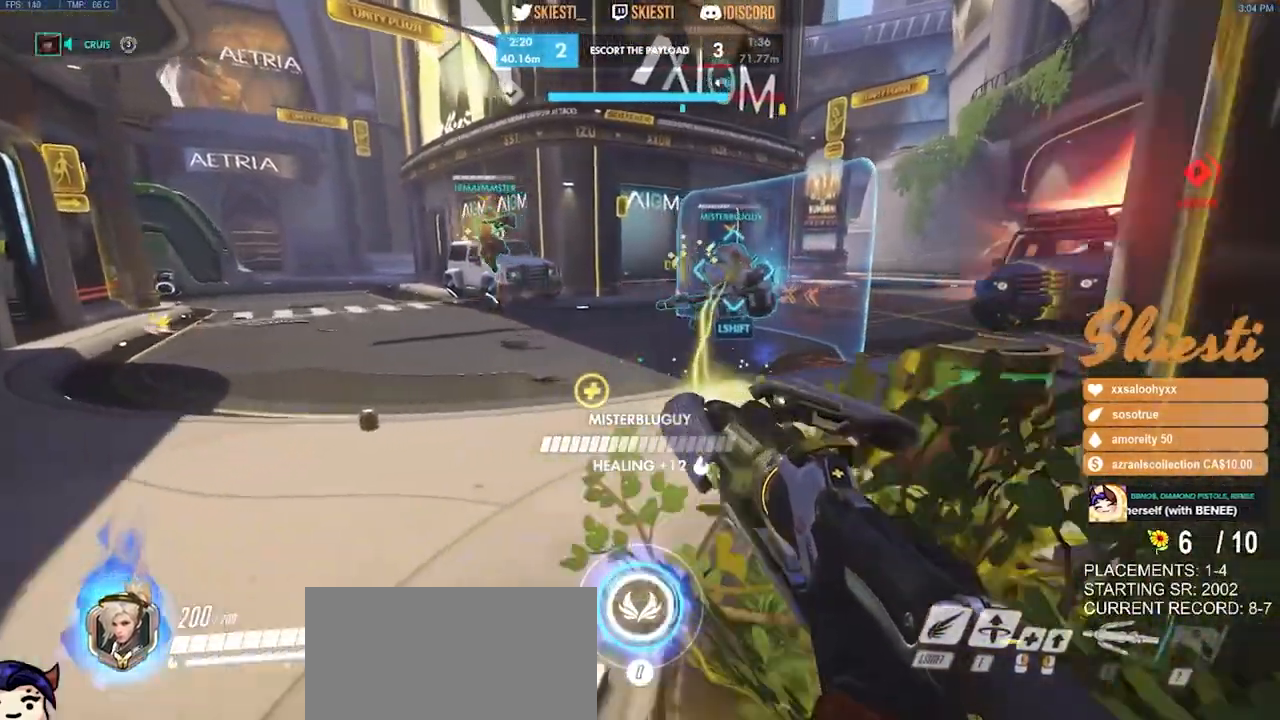
{"keys": ["a", "s"], "mouse": ["right"], "events": [[33, "s", "down"], [166, "d", "up"], [200, "a", "down"]]}
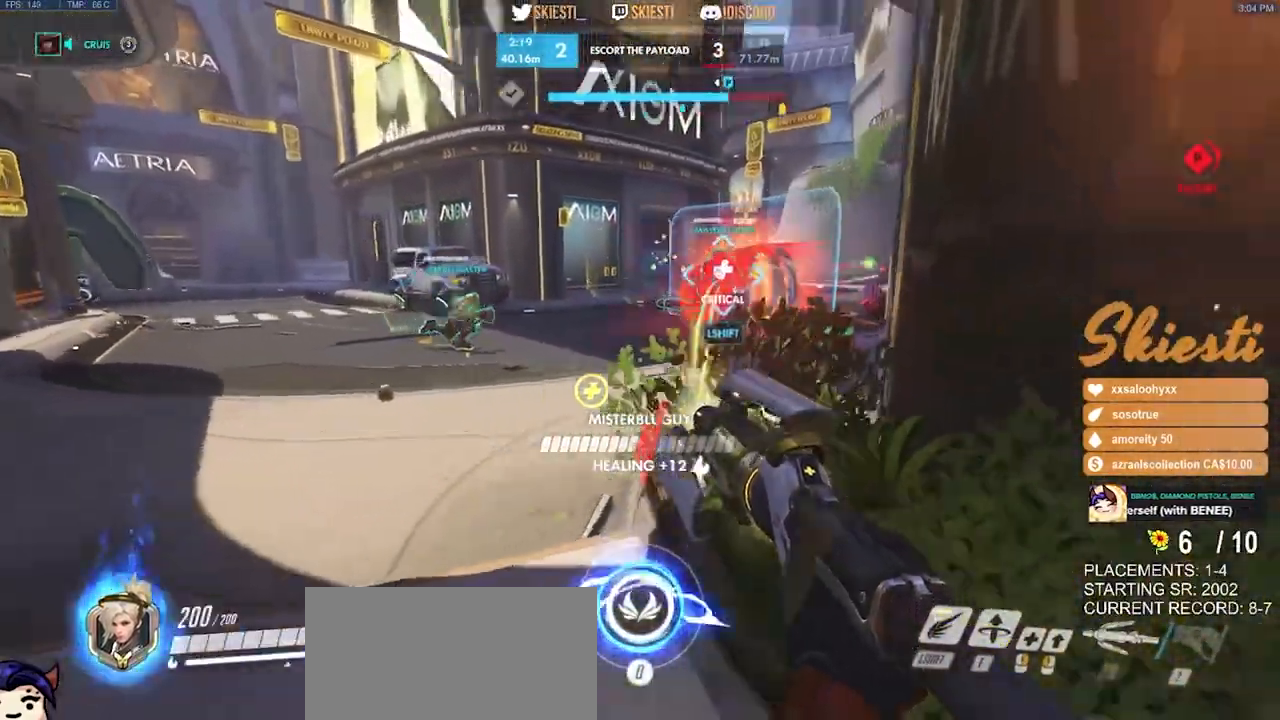
{"keys": ["d"], "mouse": ["right"], "events": [[183, "shift", "down"], [383, "a", "up"], [416, "d", "down"], [416, "s", "up"], [483, "shift", "up"]]}
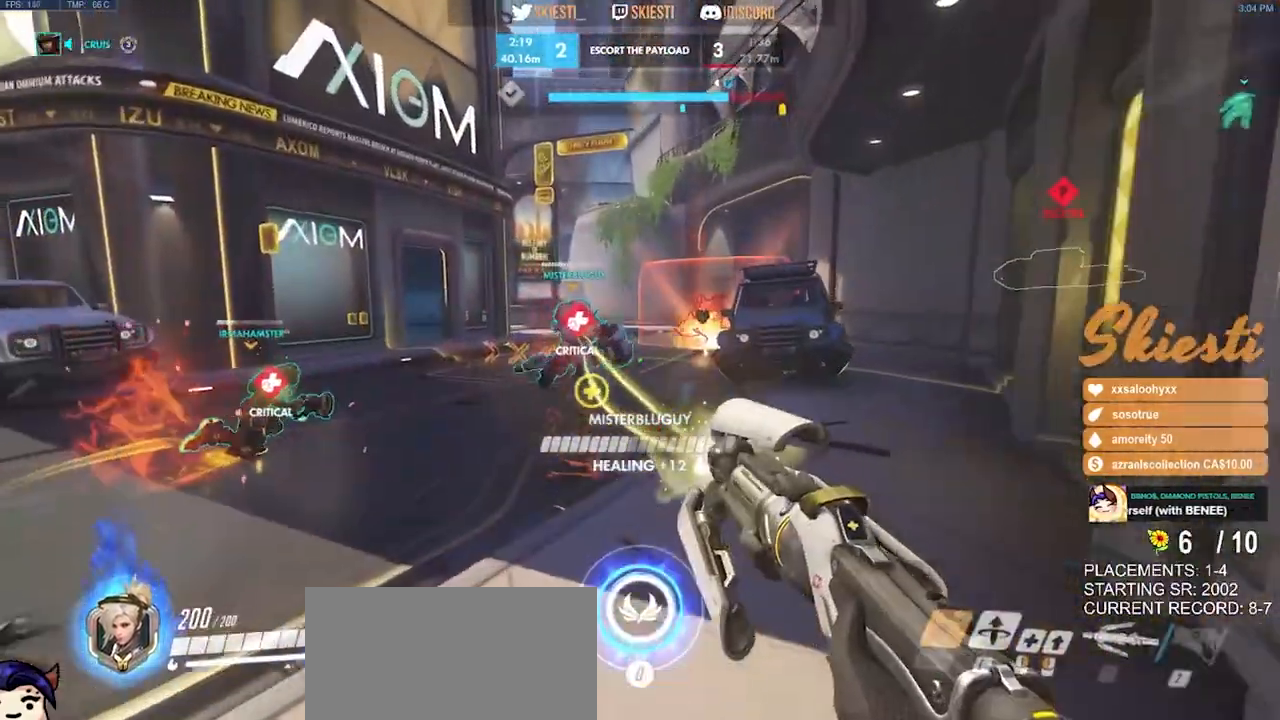
{"keys": ["d"], "mouse": ["right"], "events": []}
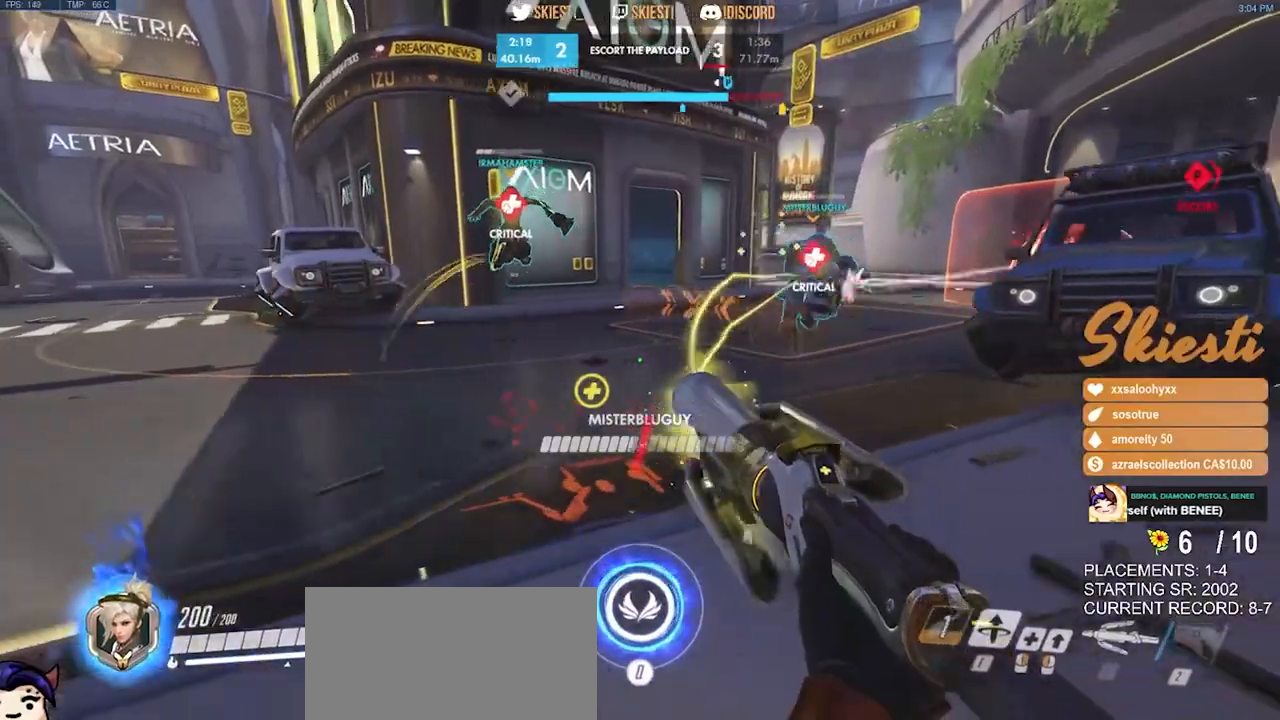
{"keys": ["d", "w"], "mouse": ["right"], "events": [[33, "s", "down"], [266, "s", "up"], [433, "w", "down"]]}
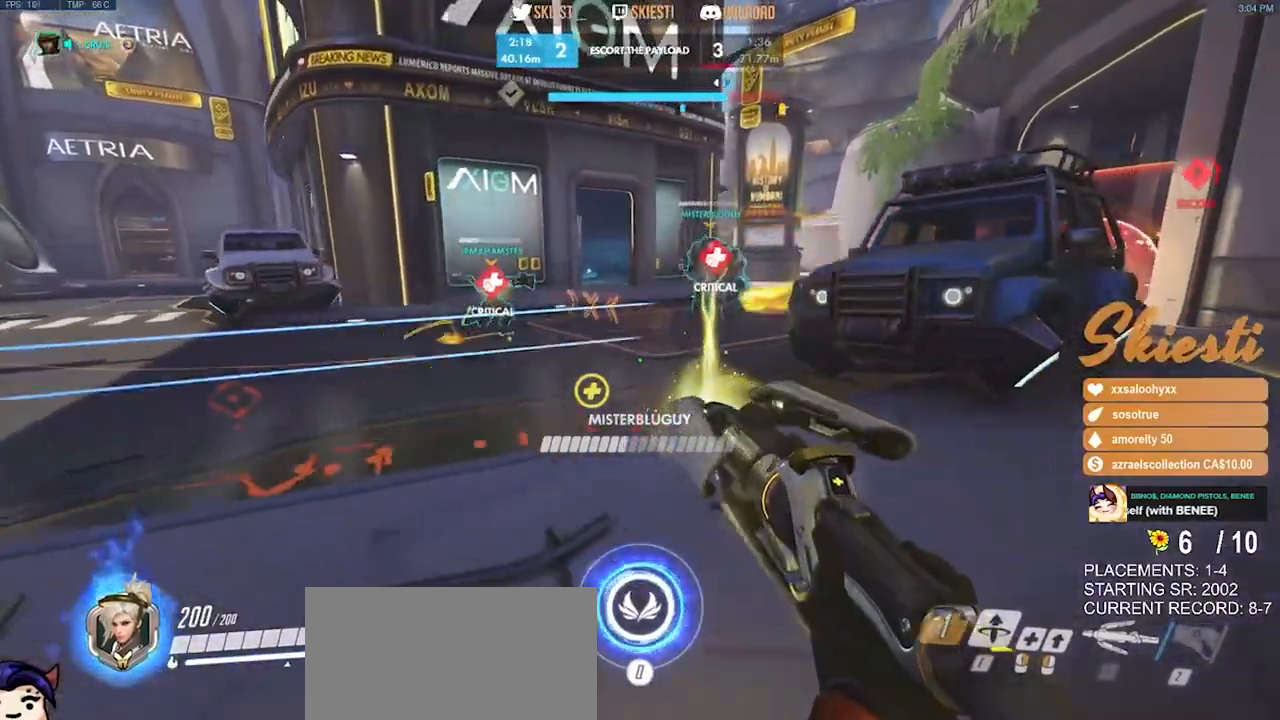
{"keys": ["d", "w"], "mouse": ["right"], "events": [[183, "a", "down"], [200, "d", "up"], [383, "a", "up"], [400, "d", "down"]]}
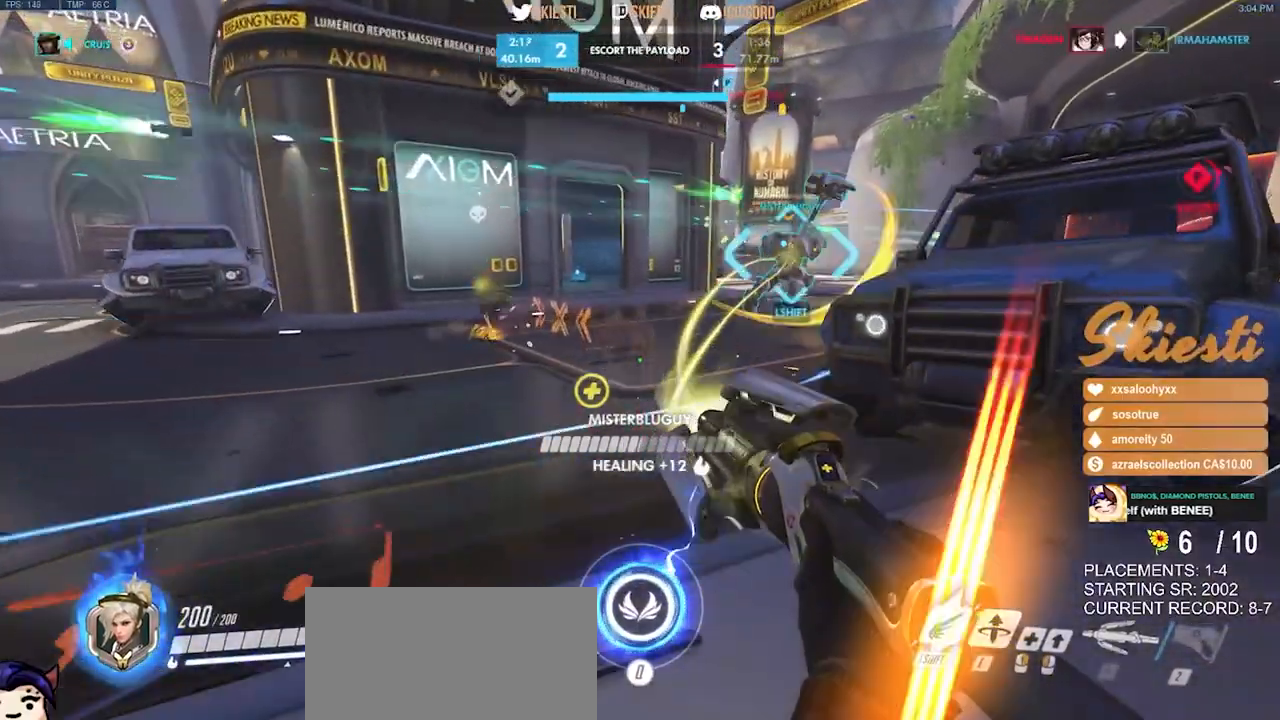
{"keys": ["a", "d", "space", "w"], "mouse": ["right"], "events": [[283, "a", "down"], [483, "space", "down"]]}
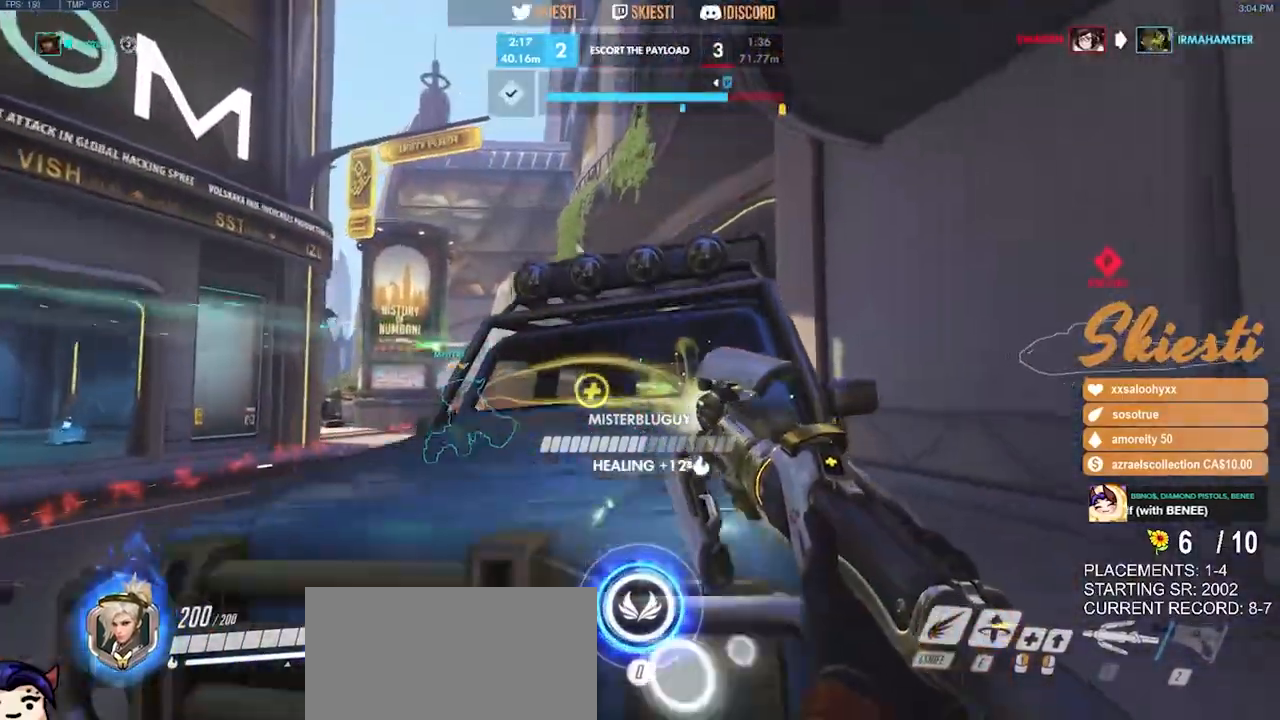
{"keys": ["a", "w"], "mouse": ["right"], "events": [[33, "a", "up"], [166, "space", "up"], [366, "a", "down"], [466, "d", "up"]]}
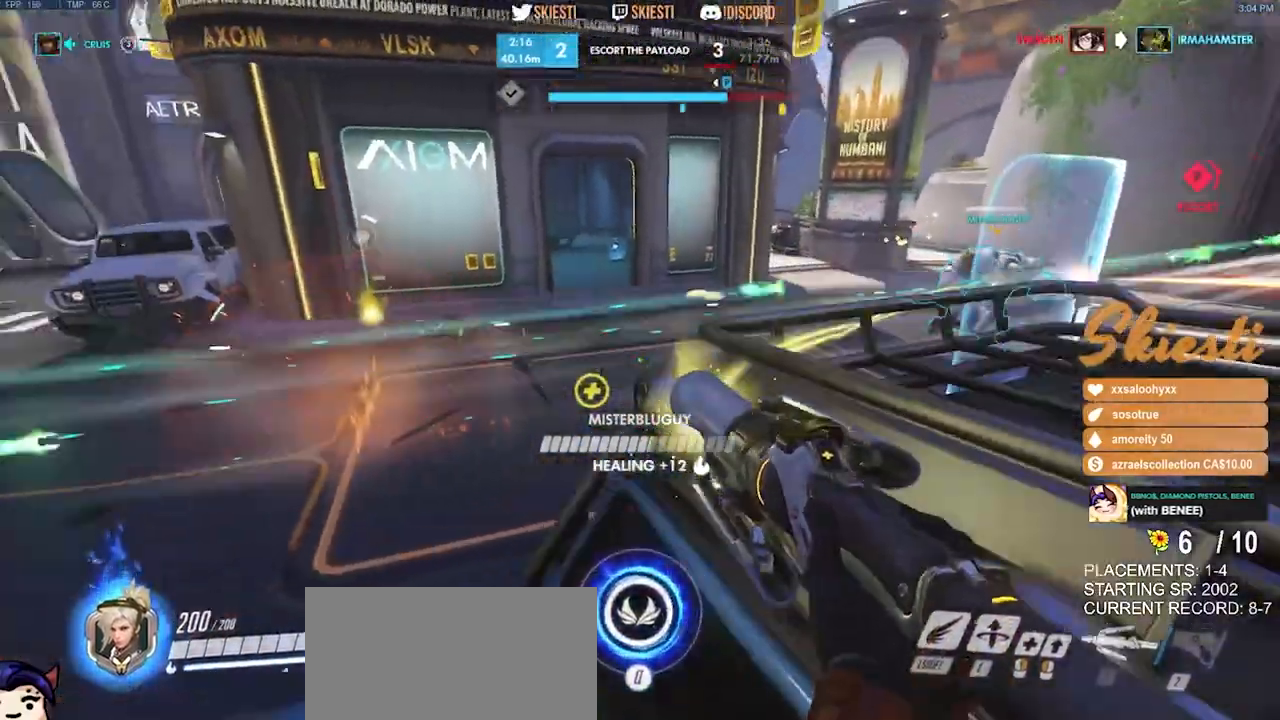
{"keys": ["a"], "mouse": ["right"], "events": [[83, "space", "down"], [133, "w", "up"], [250, "space", "up"]]}
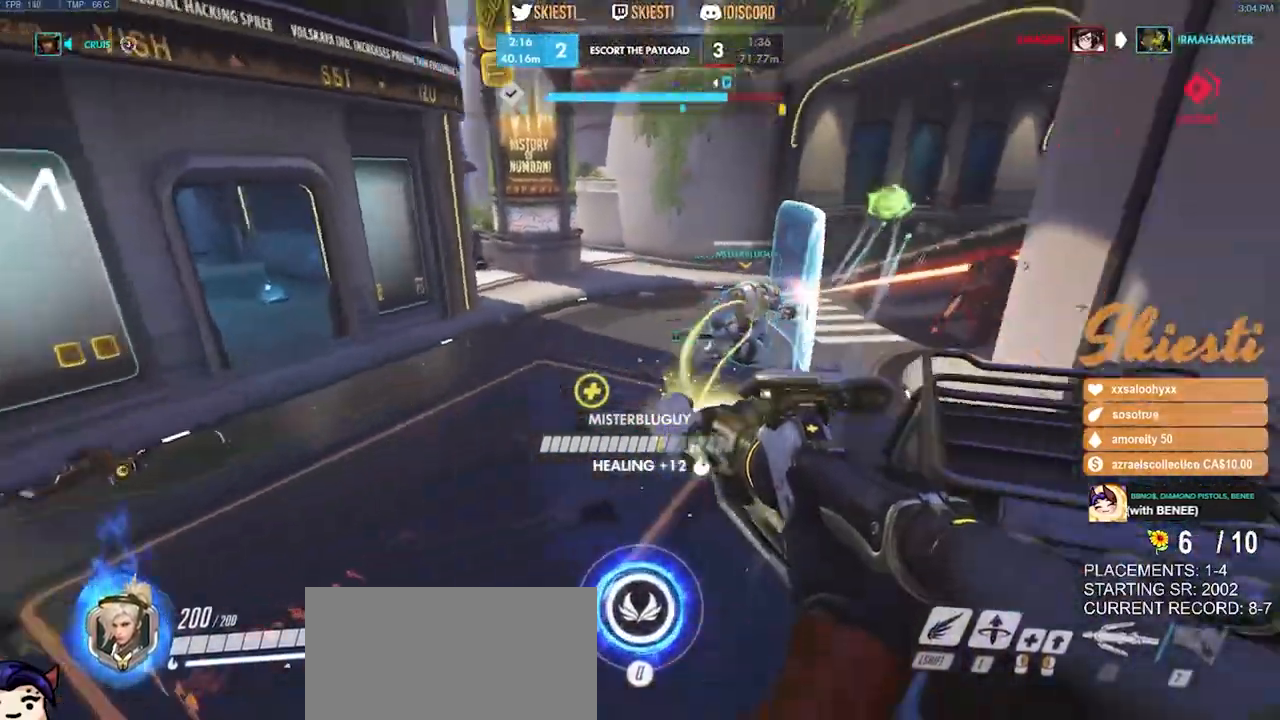
{"keys": ["d", "s"], "mouse": ["right"], "events": [[50, "s", "down"], [100, "a", "up"], [450, "d", "down"]]}
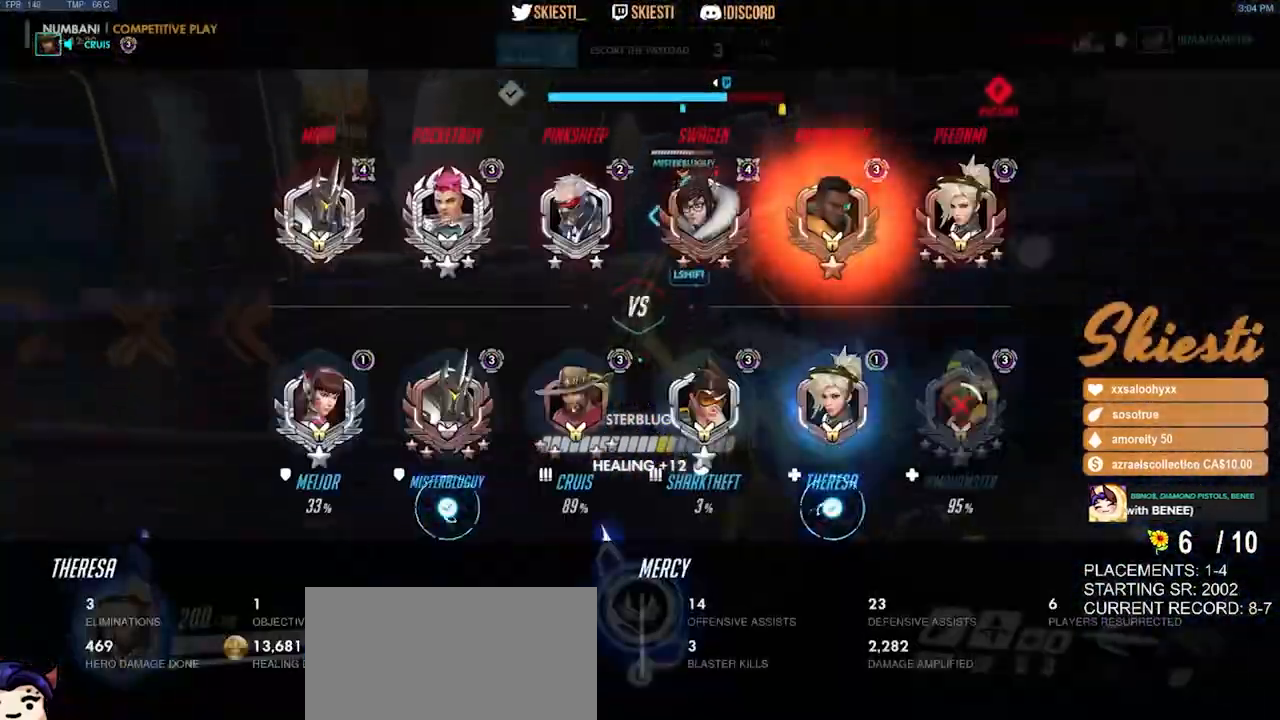
{"keys": ["d"], "mouse": ["right"], "events": [[33, "s", "up"], [183, "space", "down"], [283, "space", "up"]]}
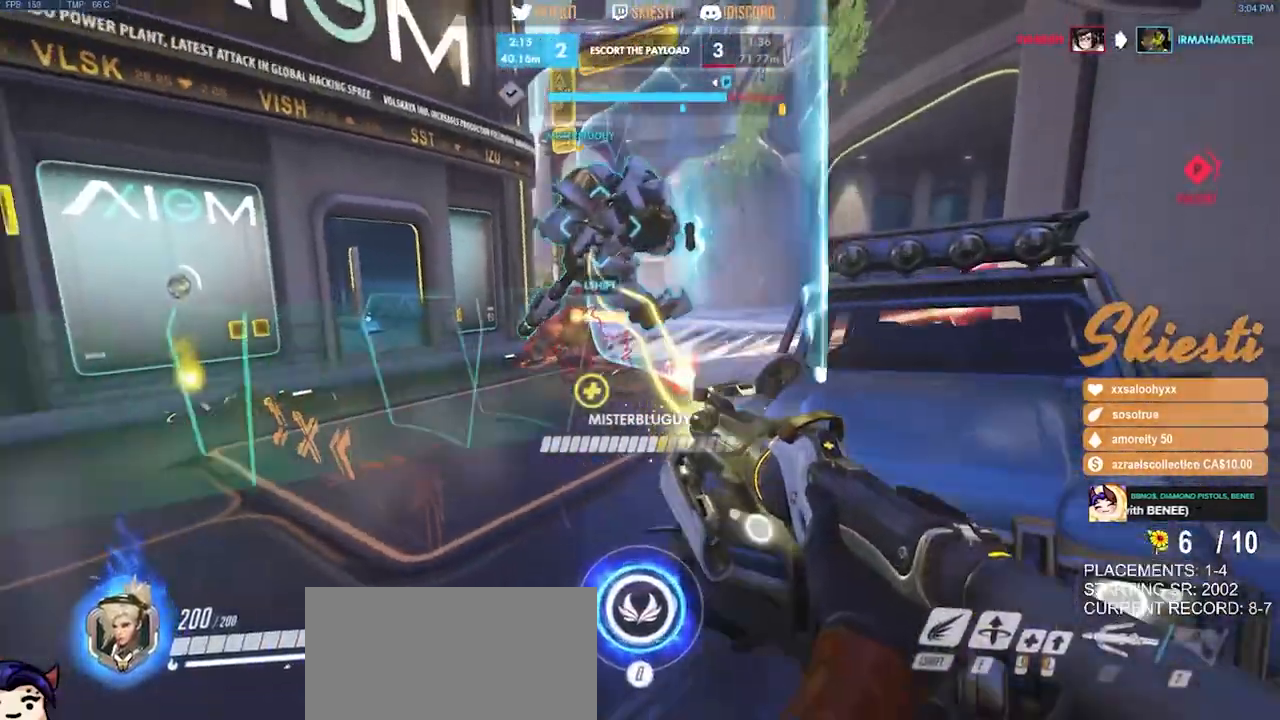
{"keys": ["a"], "mouse": ["right"], "events": [[266, "s", "down"], [383, "a", "down"], [450, "d", "up"], [466, "s", "up"]]}